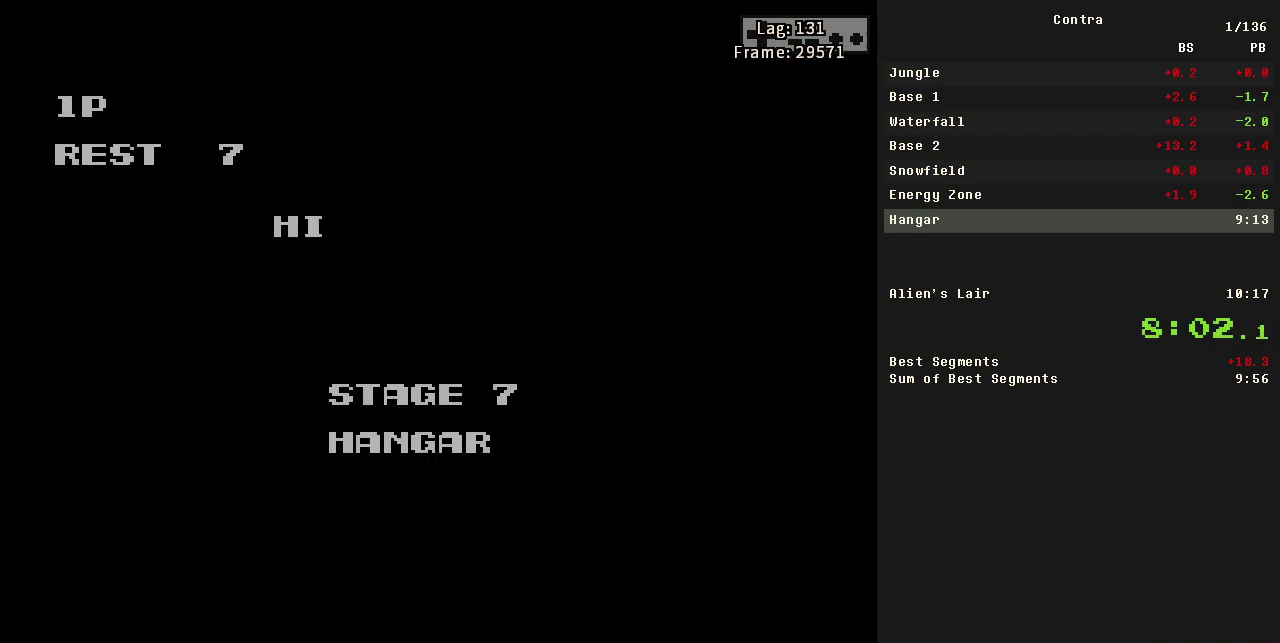
Gameplay with a controller (Nintendo layout); each line is a JSON object with the inputs held at the frame after it. "events" lists button and stick changes between this image and that frame as [ms after this image, input, new state], when the widget could be followed in between. Not read: L3 R3.
{"buttons": ["DPAD_RIGHT"], "events": [[200, "DPAD_RIGHT", "down"]]}
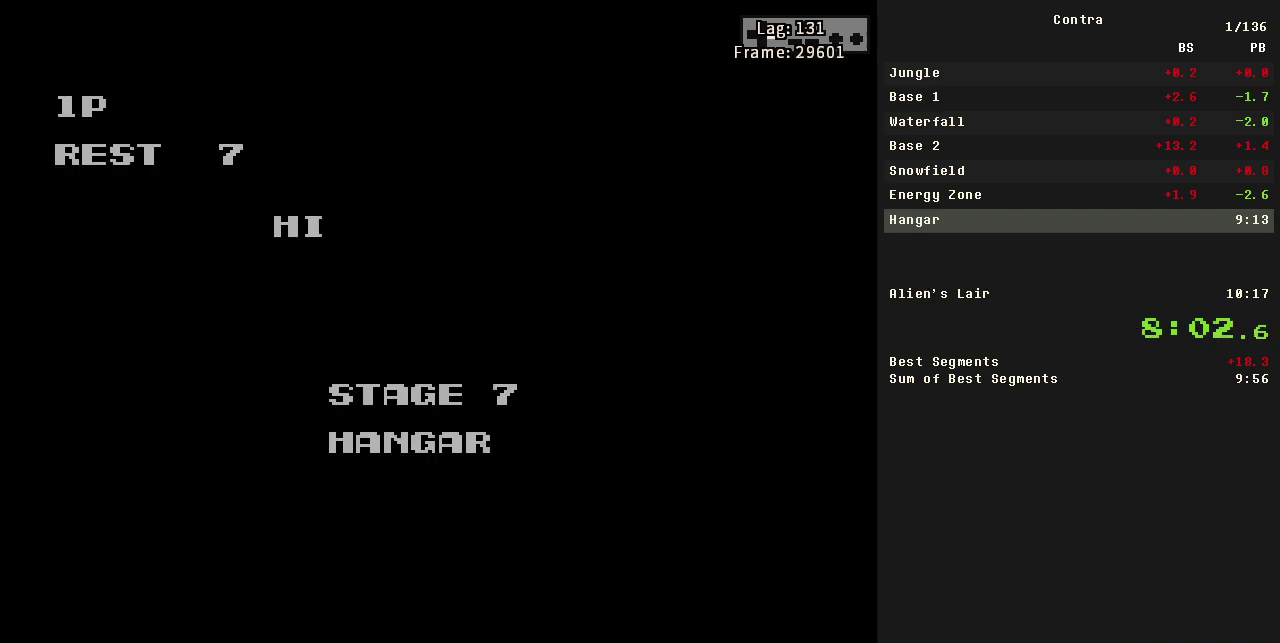
{"buttons": ["DPAD_RIGHT"], "events": []}
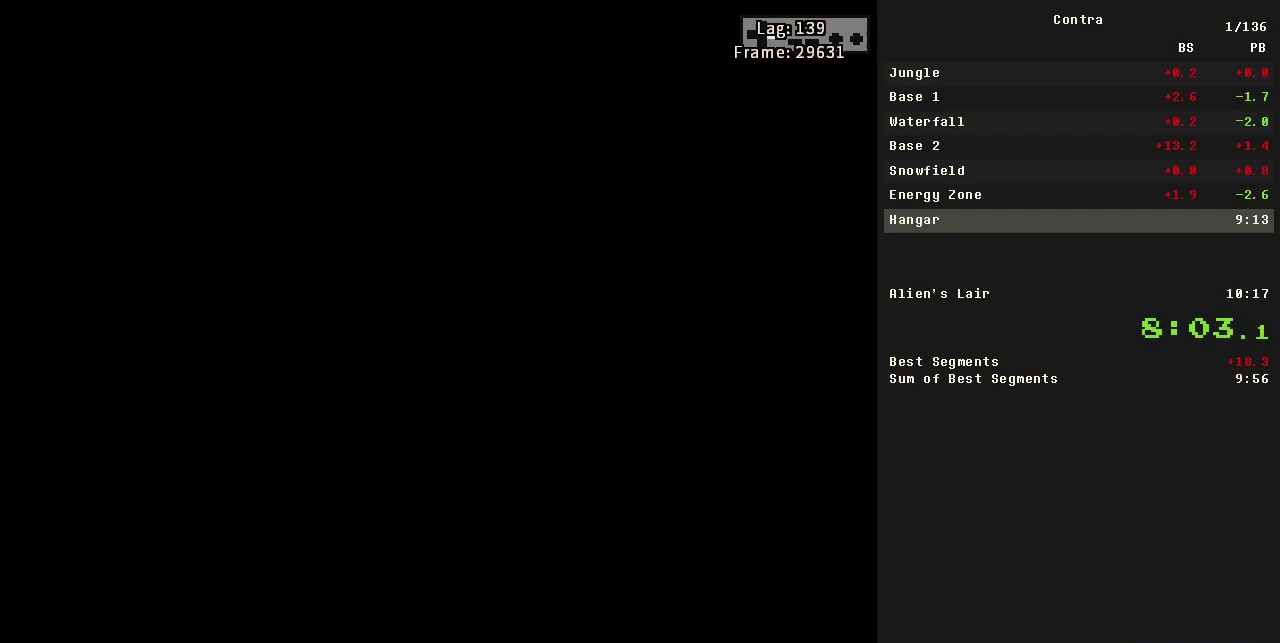
{"buttons": ["DPAD_RIGHT"], "events": []}
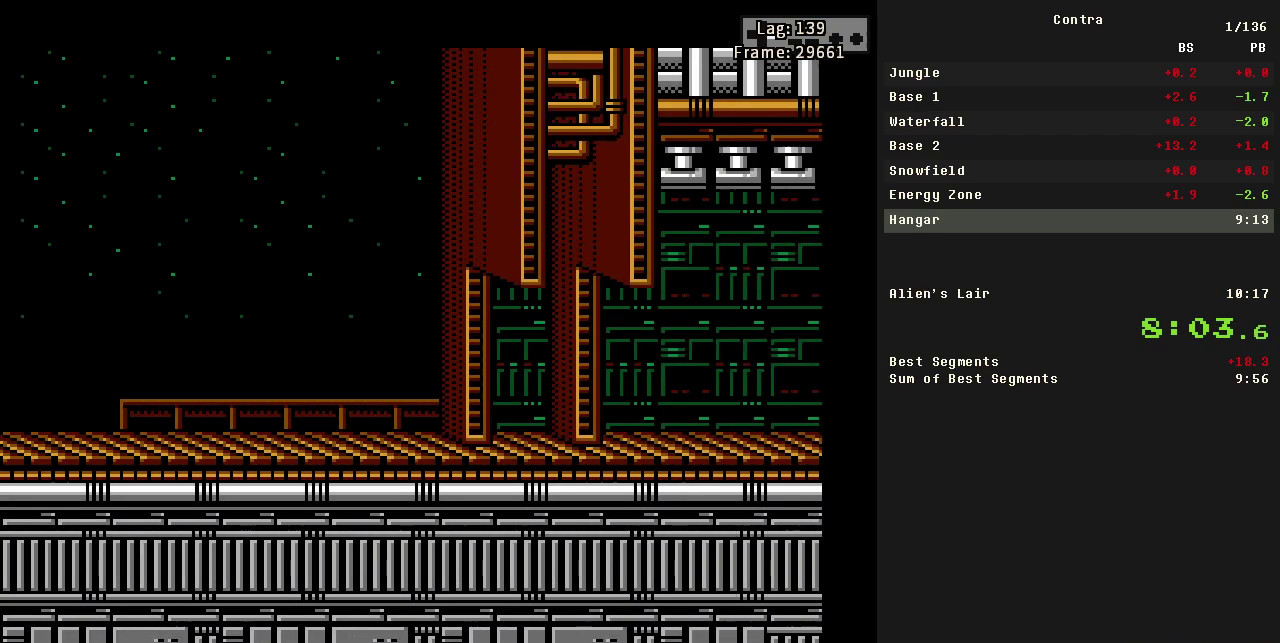
{"buttons": ["DPAD_RIGHT"], "events": []}
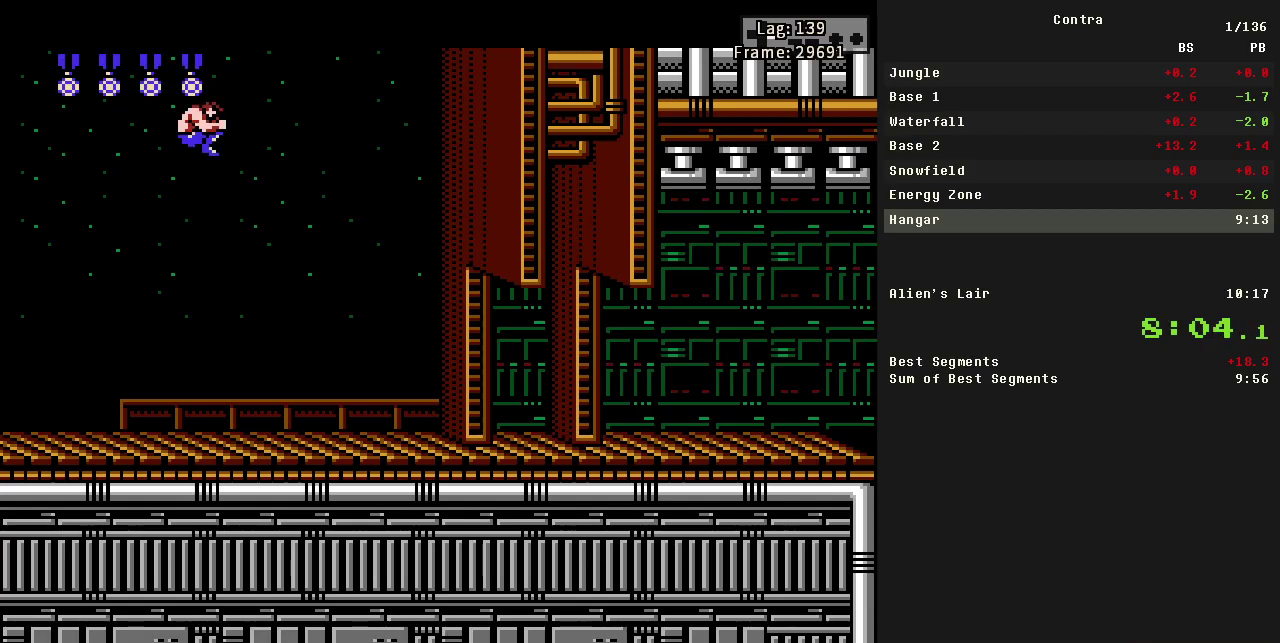
{"buttons": ["B", "DPAD_RIGHT"], "events": [[467, "B", "down"]]}
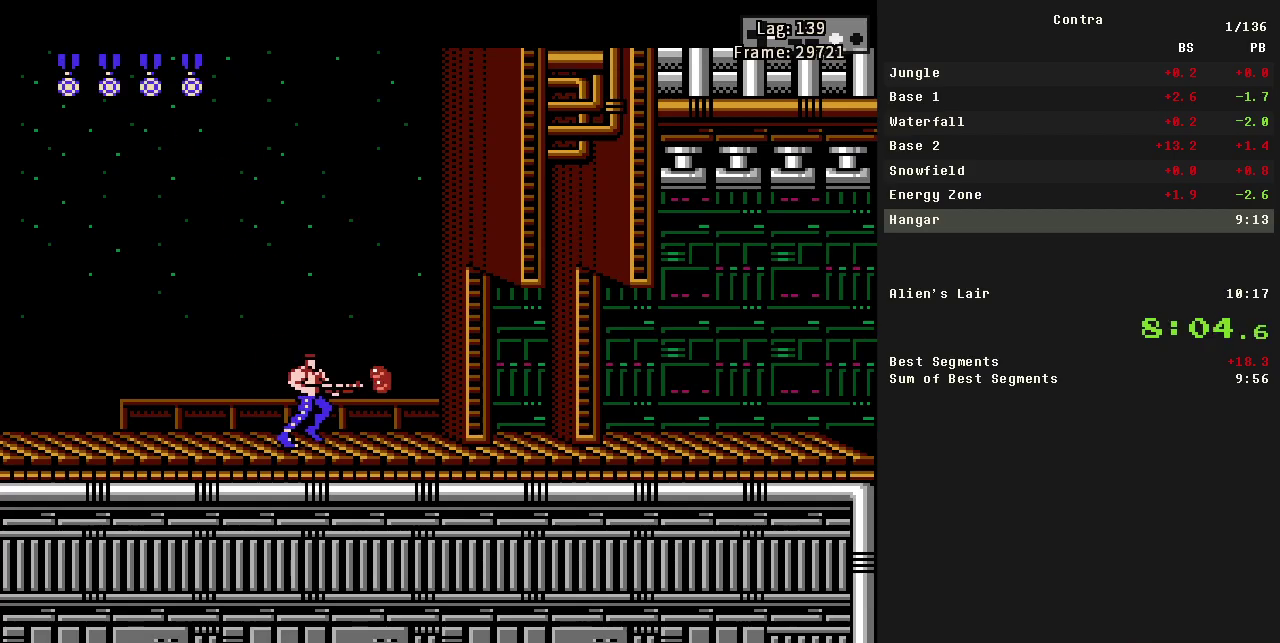
{"buttons": ["DPAD_RIGHT"], "events": [[67, "B", "up"], [350, "B", "down"], [483, "B", "up"]]}
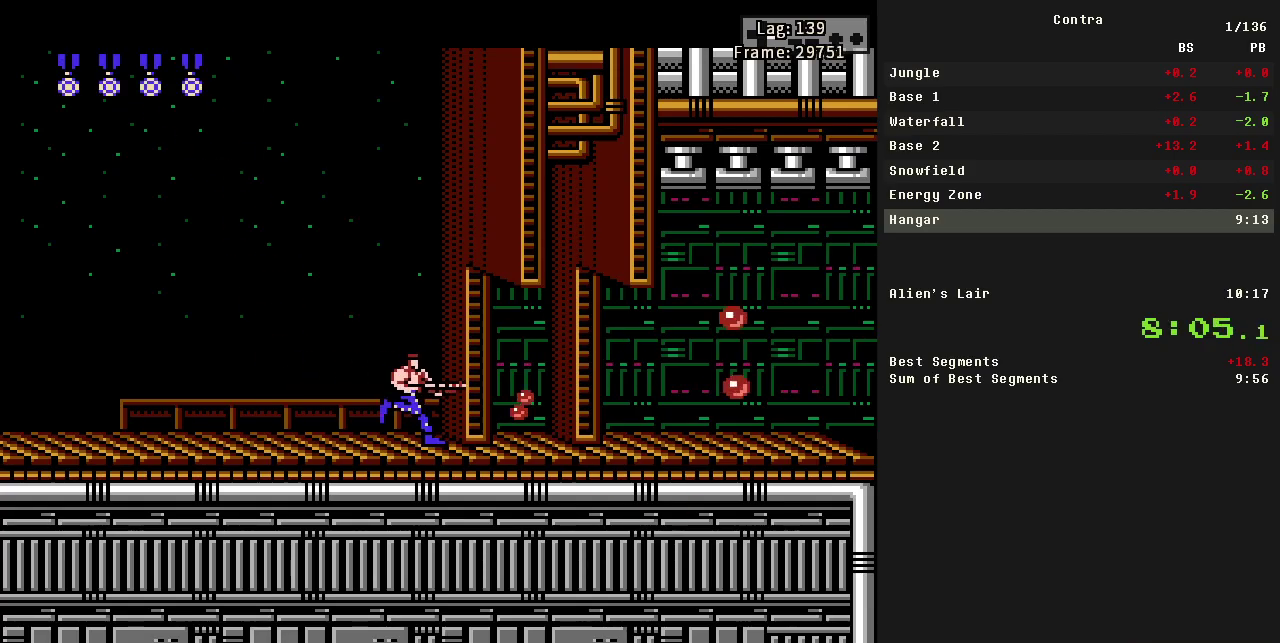
{"buttons": ["DPAD_RIGHT"], "events": [[317, "B", "down"], [450, "B", "up"]]}
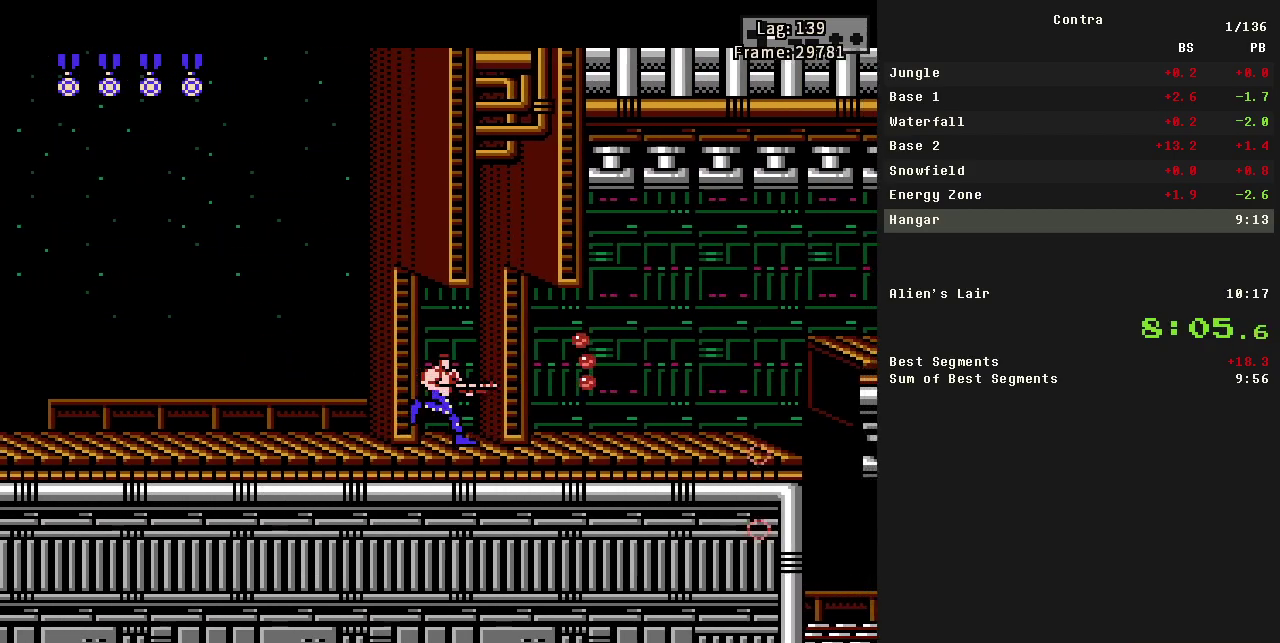
{"buttons": ["DPAD_RIGHT"], "events": [[283, "B", "down"], [417, "B", "up"]]}
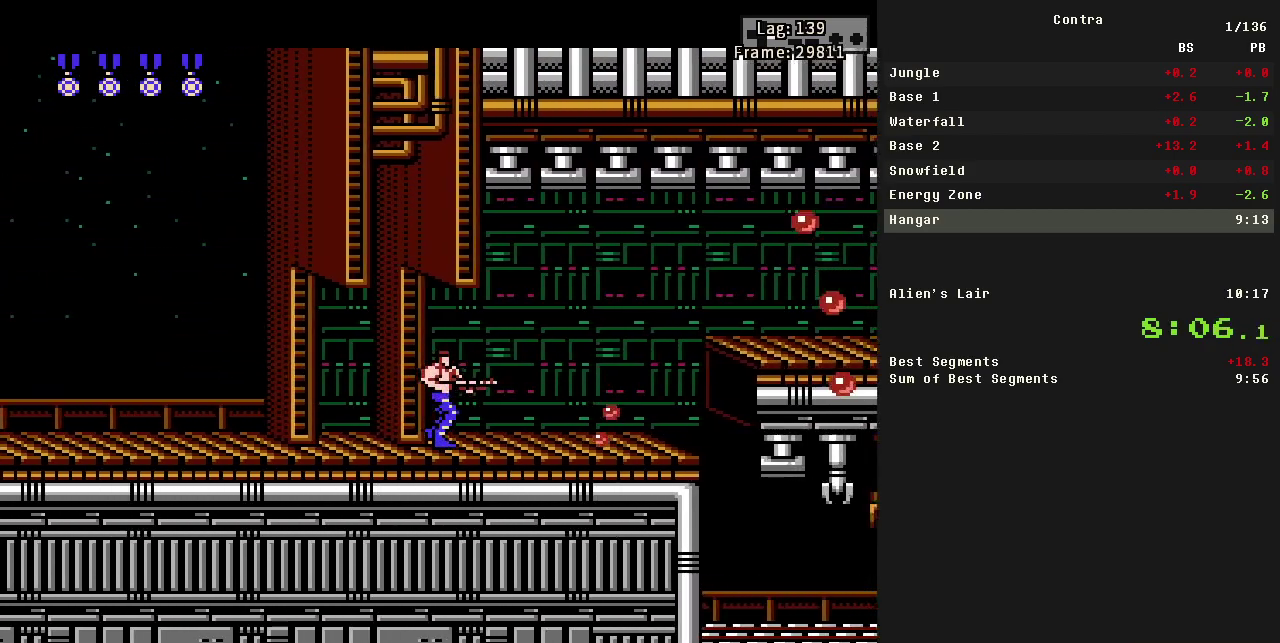
{"buttons": ["DPAD_RIGHT"], "events": [[217, "B", "down"], [400, "B", "up"]]}
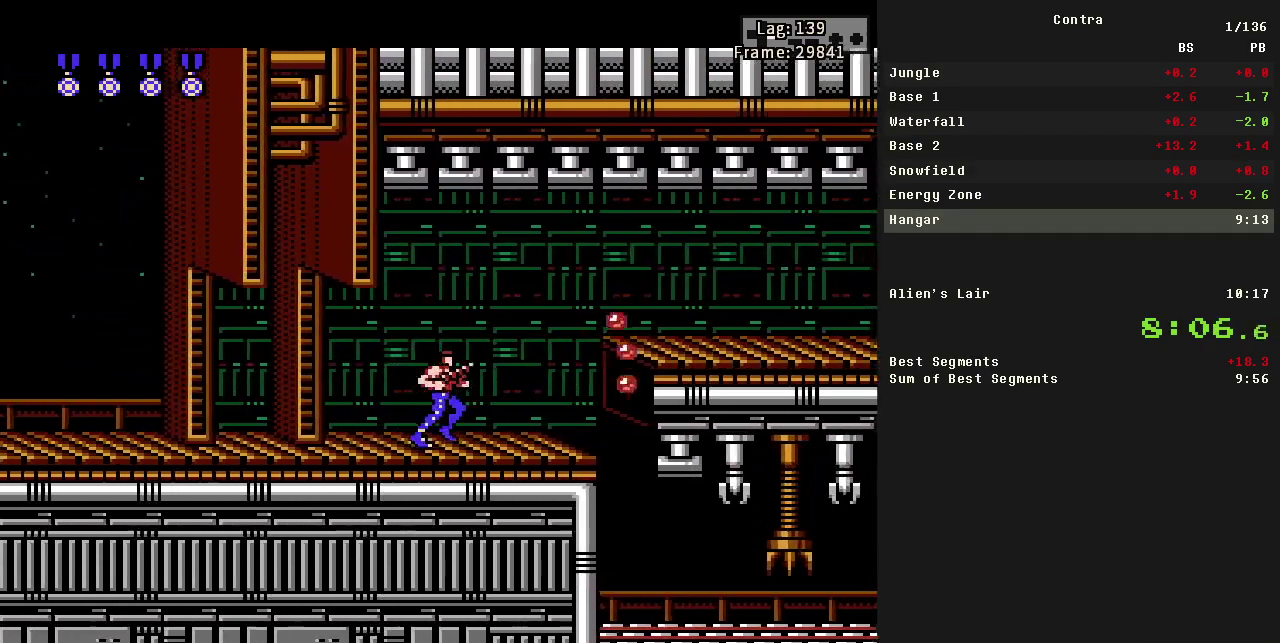
{"buttons": ["DPAD_RIGHT"], "events": [[233, "B", "down"], [433, "B", "up"]]}
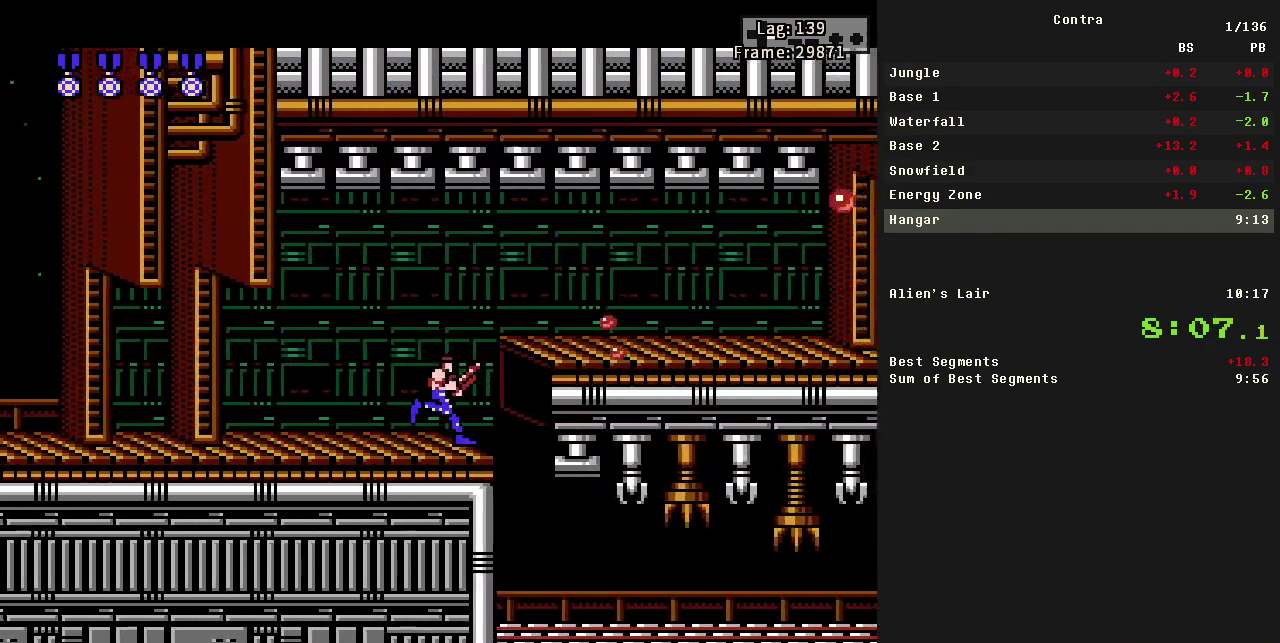
{"buttons": ["DPAD_RIGHT"], "events": [[150, "B", "down"], [300, "B", "up"]]}
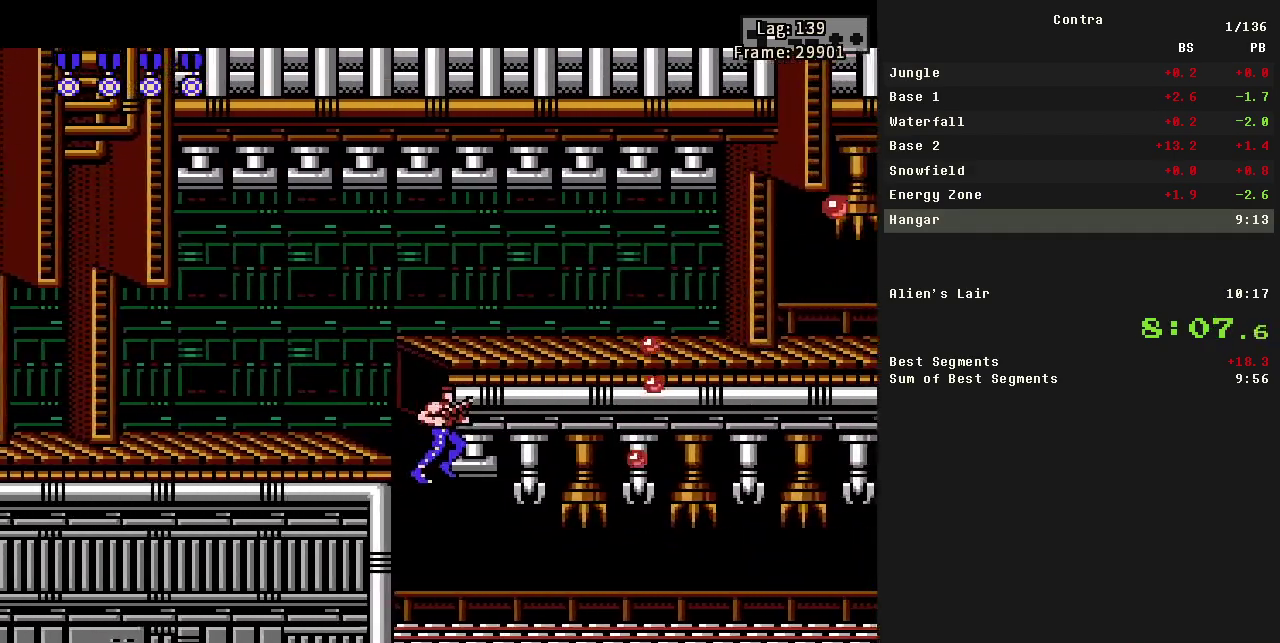
{"buttons": ["DPAD_RIGHT"], "events": [[217, "B", "down"], [350, "B", "up"]]}
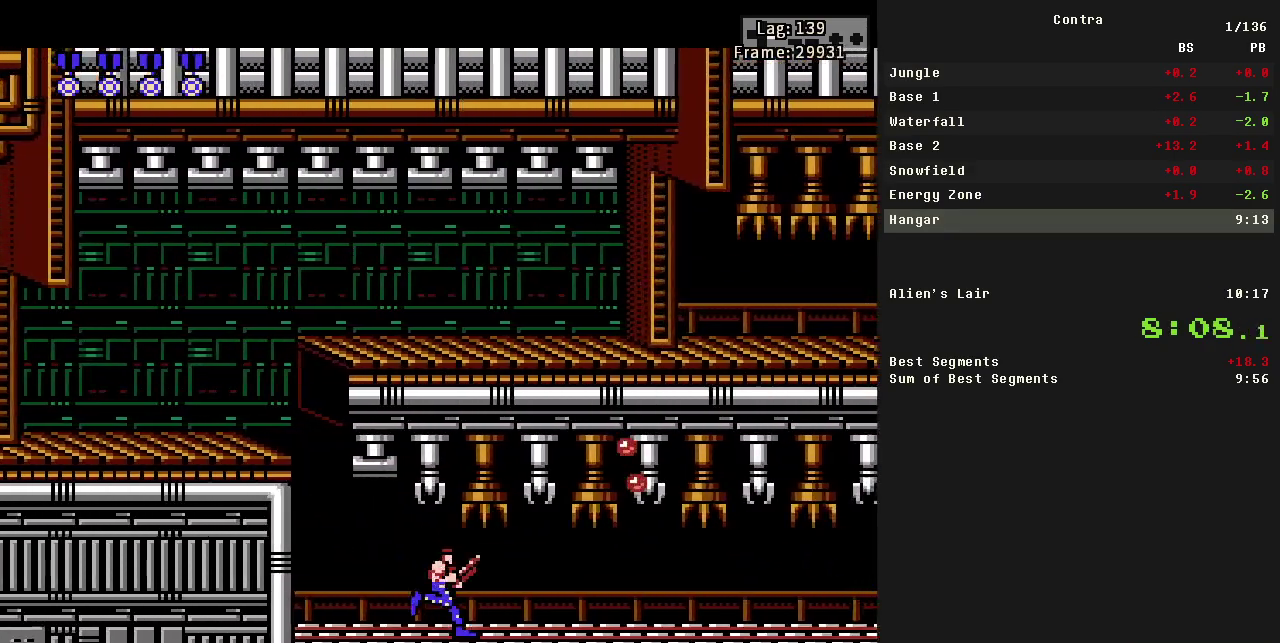
{"buttons": ["DPAD_RIGHT"], "events": [[183, "B", "down"], [333, "B", "up"]]}
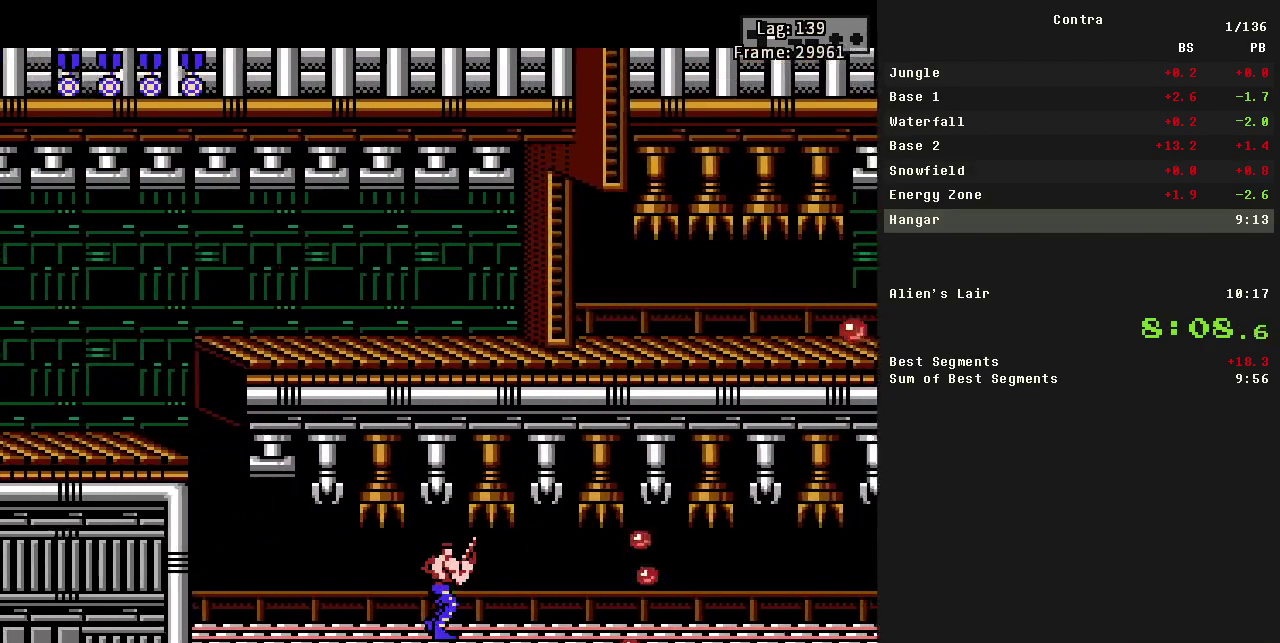
{"buttons": ["DPAD_RIGHT"], "events": [[200, "B", "down"], [350, "B", "up"]]}
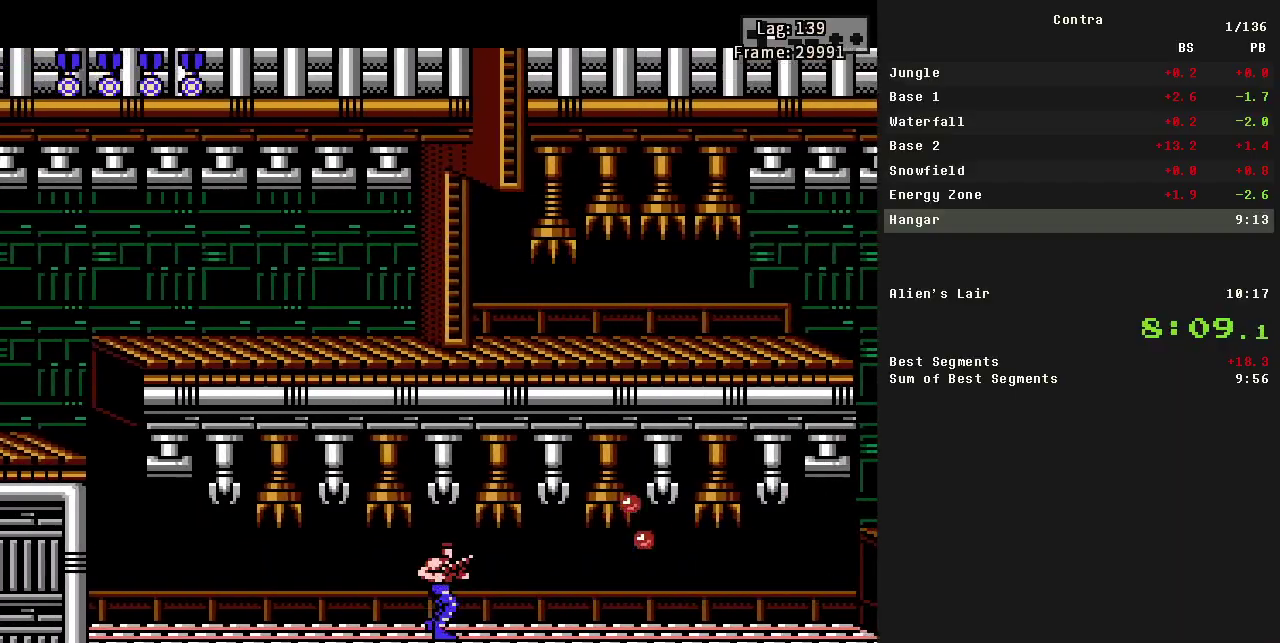
{"buttons": ["DPAD_RIGHT"], "events": [[167, "B", "down"], [350, "B", "up"]]}
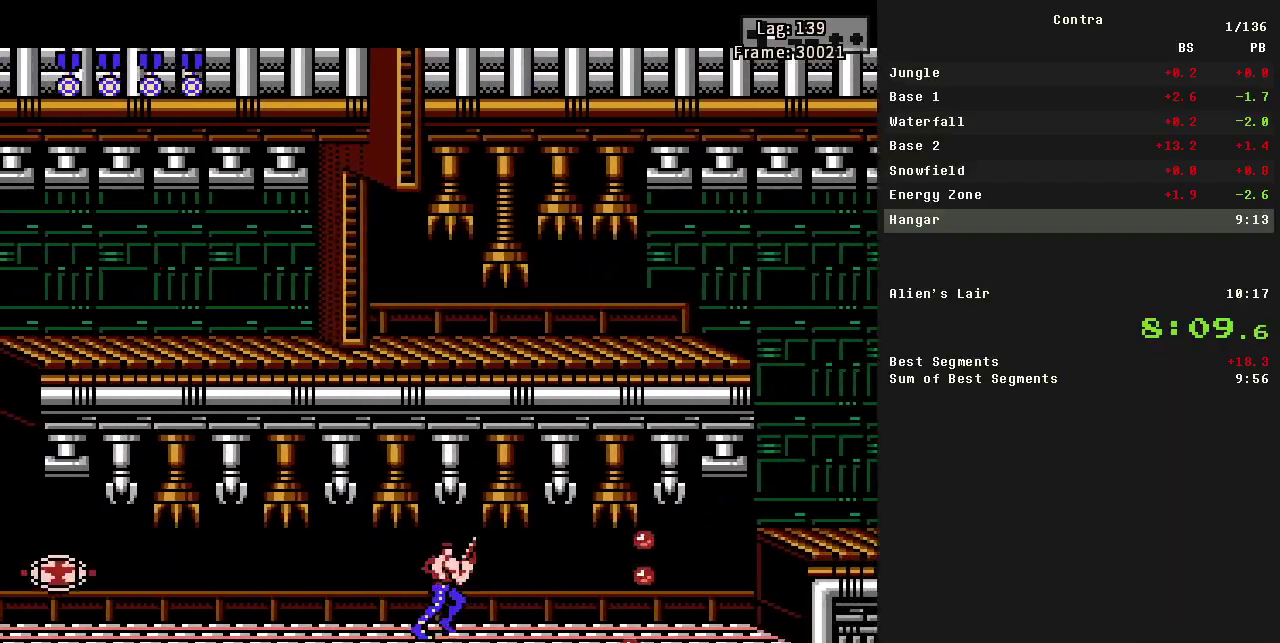
{"buttons": ["DPAD_RIGHT"], "events": [[233, "B", "down"], [417, "B", "up"]]}
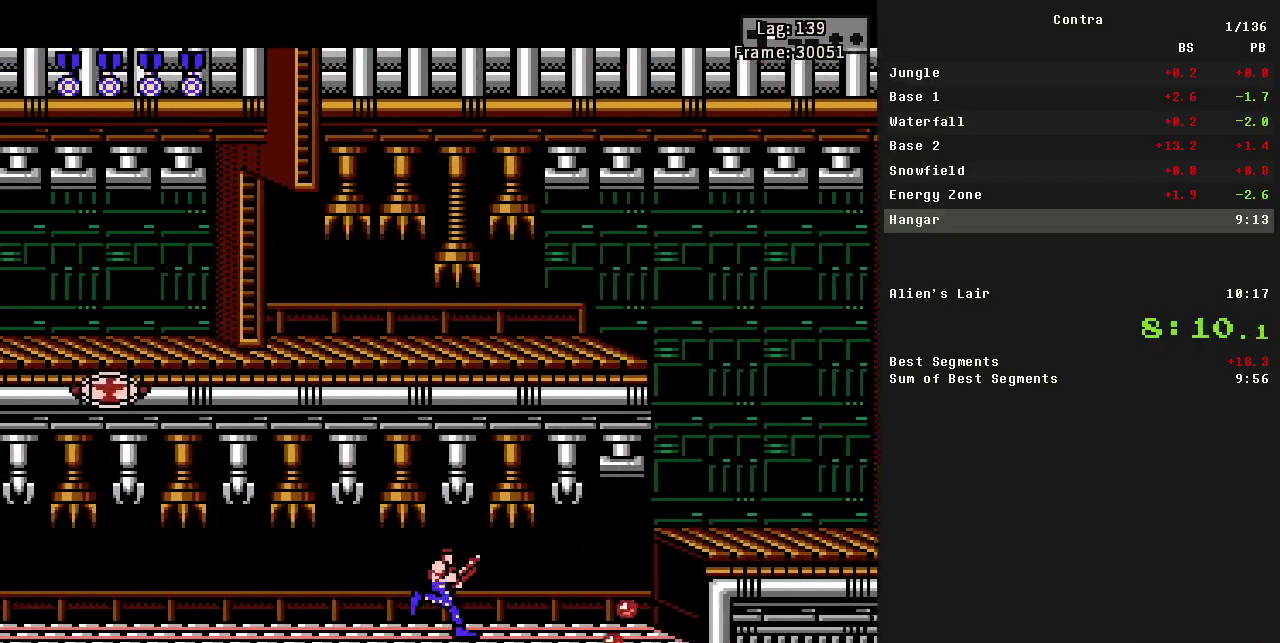
{"buttons": ["DPAD_RIGHT"], "events": [[200, "B", "down"], [350, "B", "up"]]}
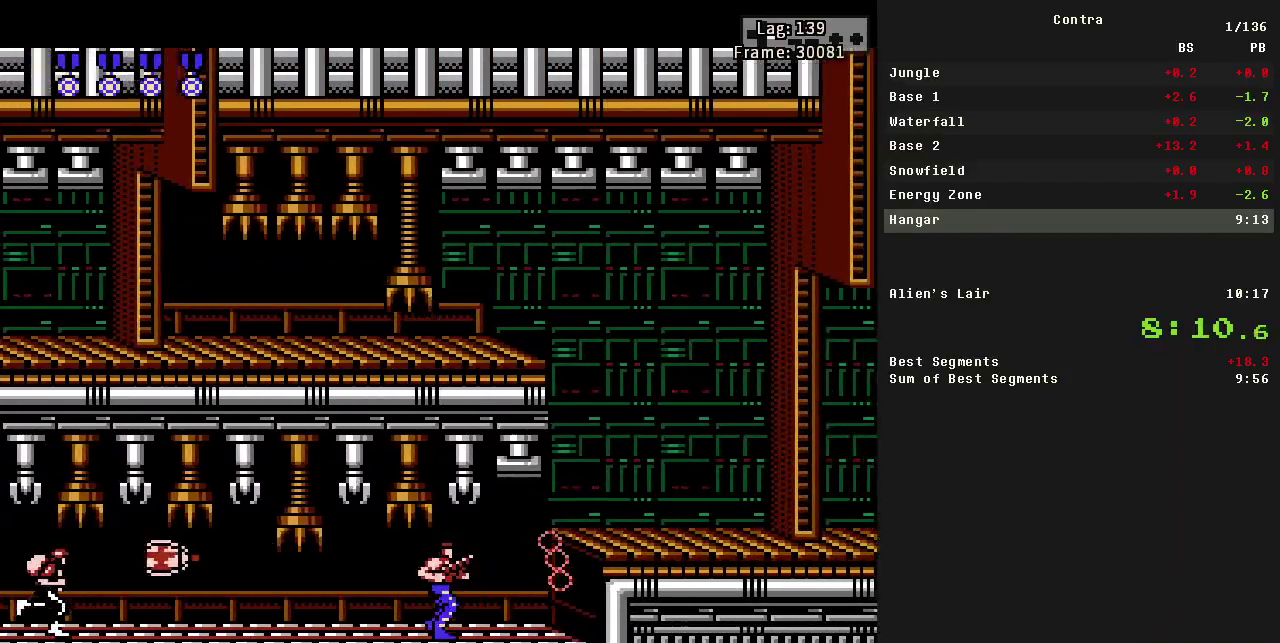
{"buttons": ["DPAD_RIGHT"], "events": [[67, "A", "down"], [217, "A", "up"], [367, "B", "down"], [500, "B", "up"]]}
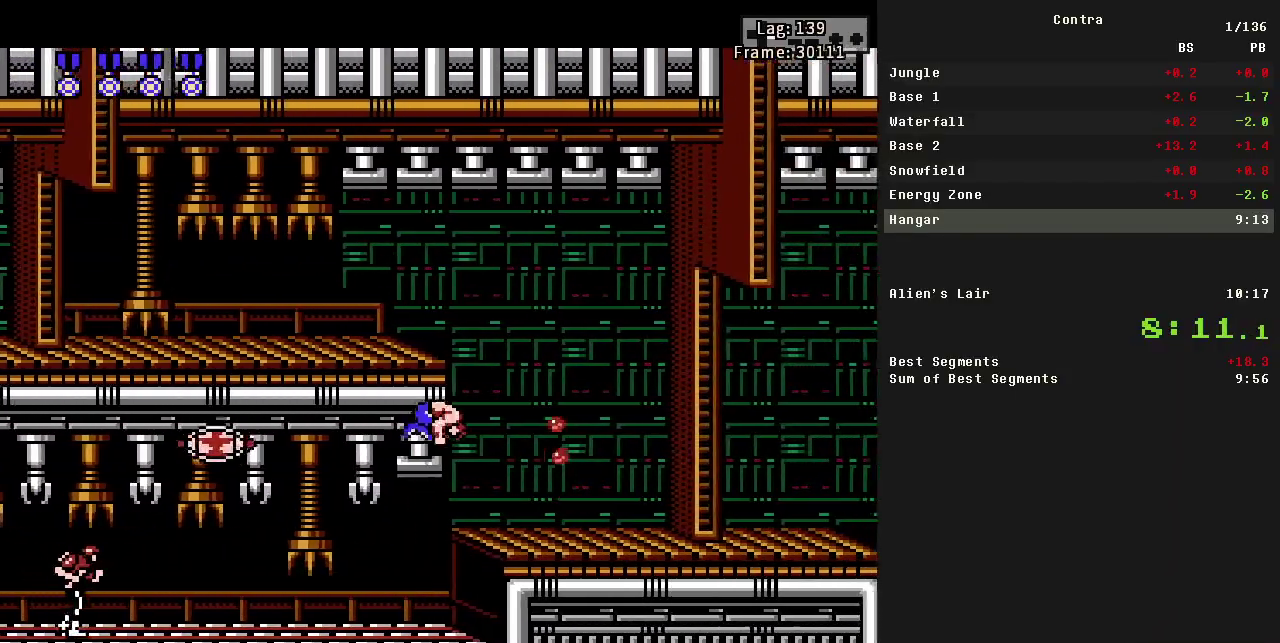
{"buttons": ["DPAD_RIGHT"], "events": []}
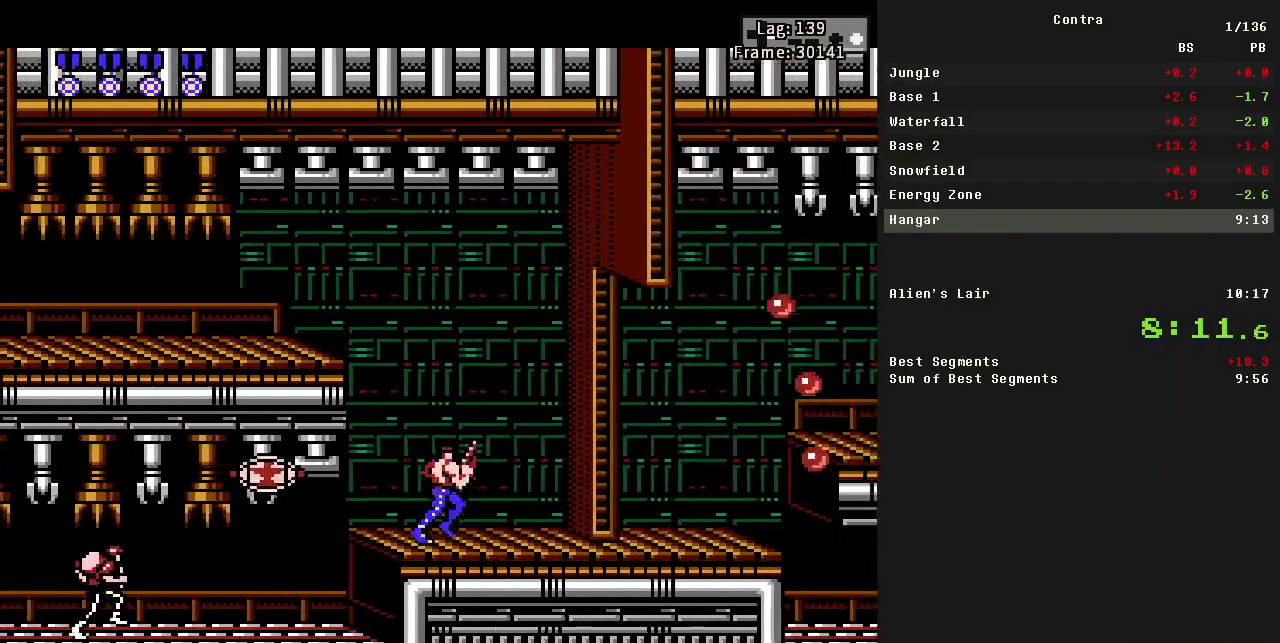
{"buttons": ["DPAD_RIGHT"], "events": [[17, "A", "down"], [200, "DPAD_DOWN", "down"], [300, "DPAD_RIGHT", "up"], [400, "A", "up"], [400, "B", "down"], [483, "B", "up"], [483, "DPAD_DOWN", "up"], [483, "DPAD_RIGHT", "down"]]}
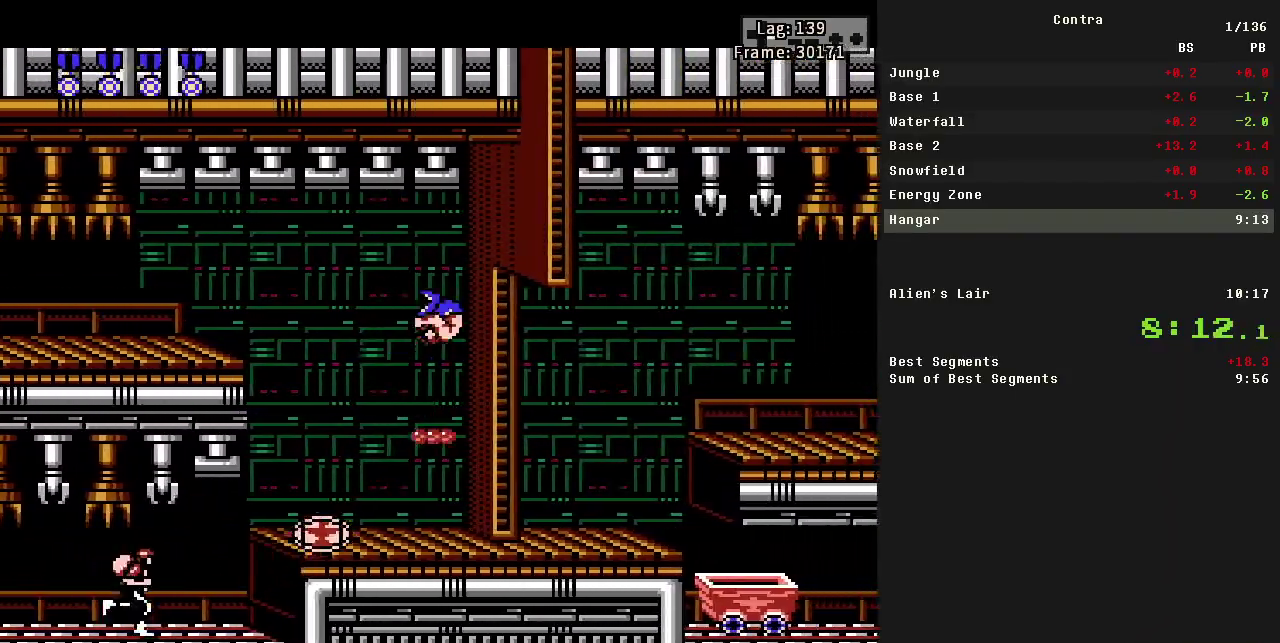
{"buttons": ["DPAD_RIGHT"], "events": []}
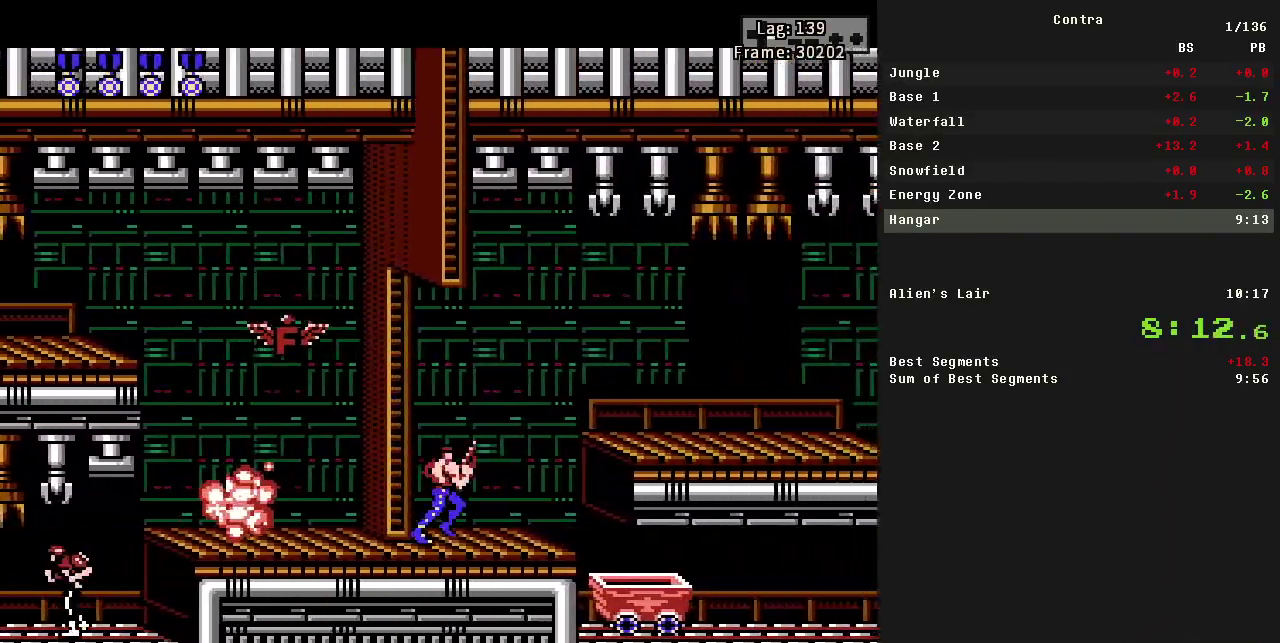
{"buttons": ["DPAD_RIGHT"], "events": []}
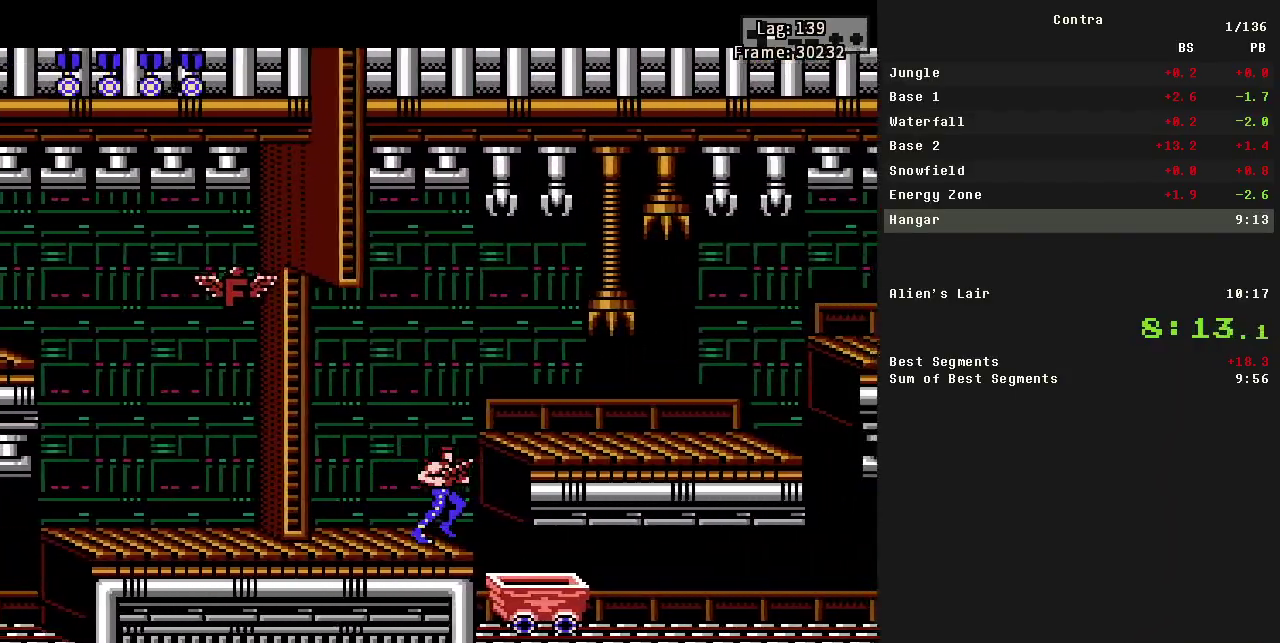
{"buttons": ["DPAD_RIGHT"], "events": []}
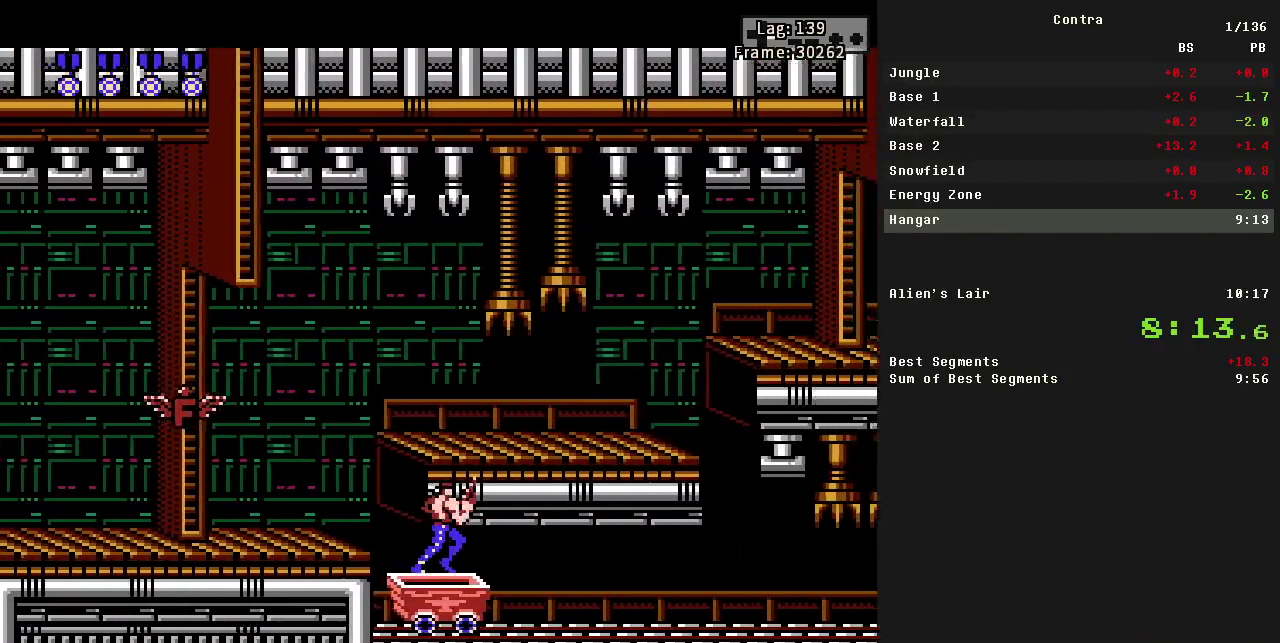
{"buttons": ["DPAD_RIGHT"], "events": [[83, "A", "down"], [283, "DPAD_LEFT", "down"], [283, "DPAD_RIGHT", "up"], [333, "A", "up"], [383, "DPAD_LEFT", "up"], [433, "DPAD_RIGHT", "down"]]}
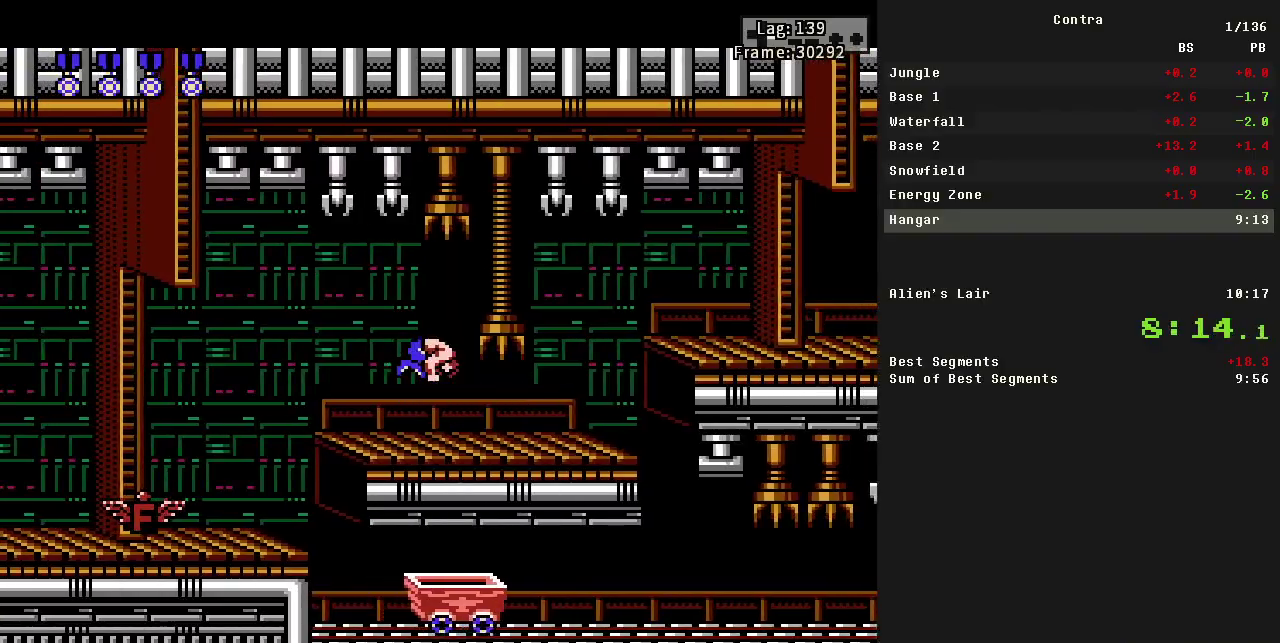
{"buttons": ["DPAD_RIGHT"], "events": []}
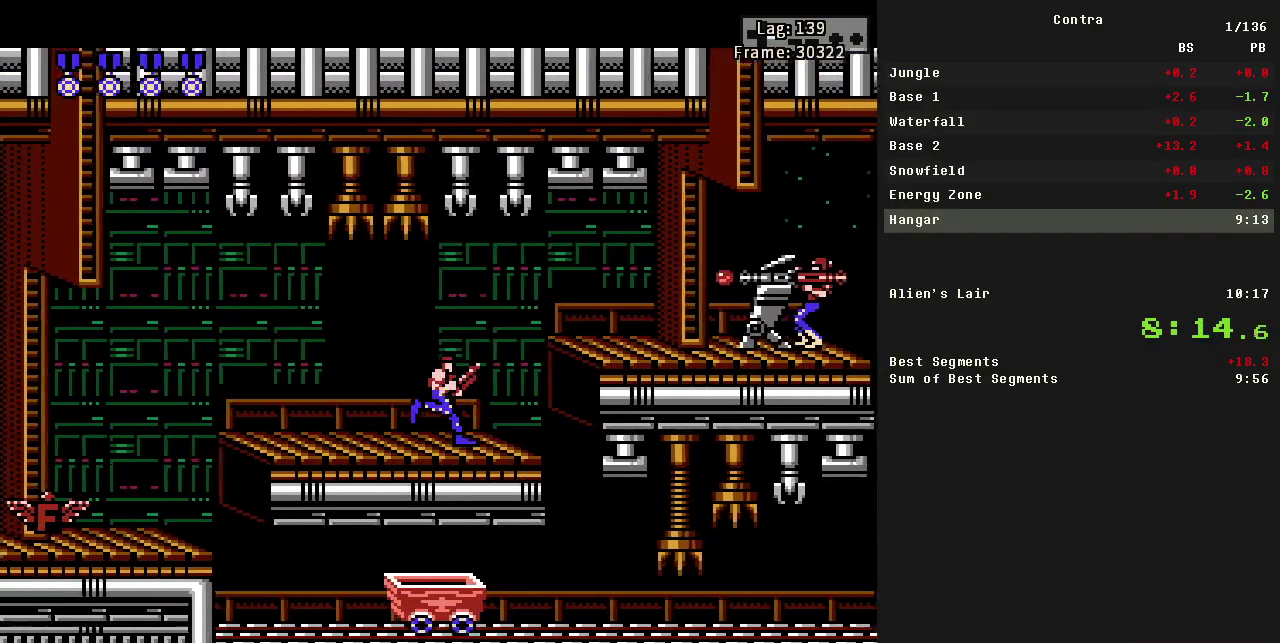
{"buttons": ["A", "DPAD_RIGHT"], "events": [[450, "A", "down"]]}